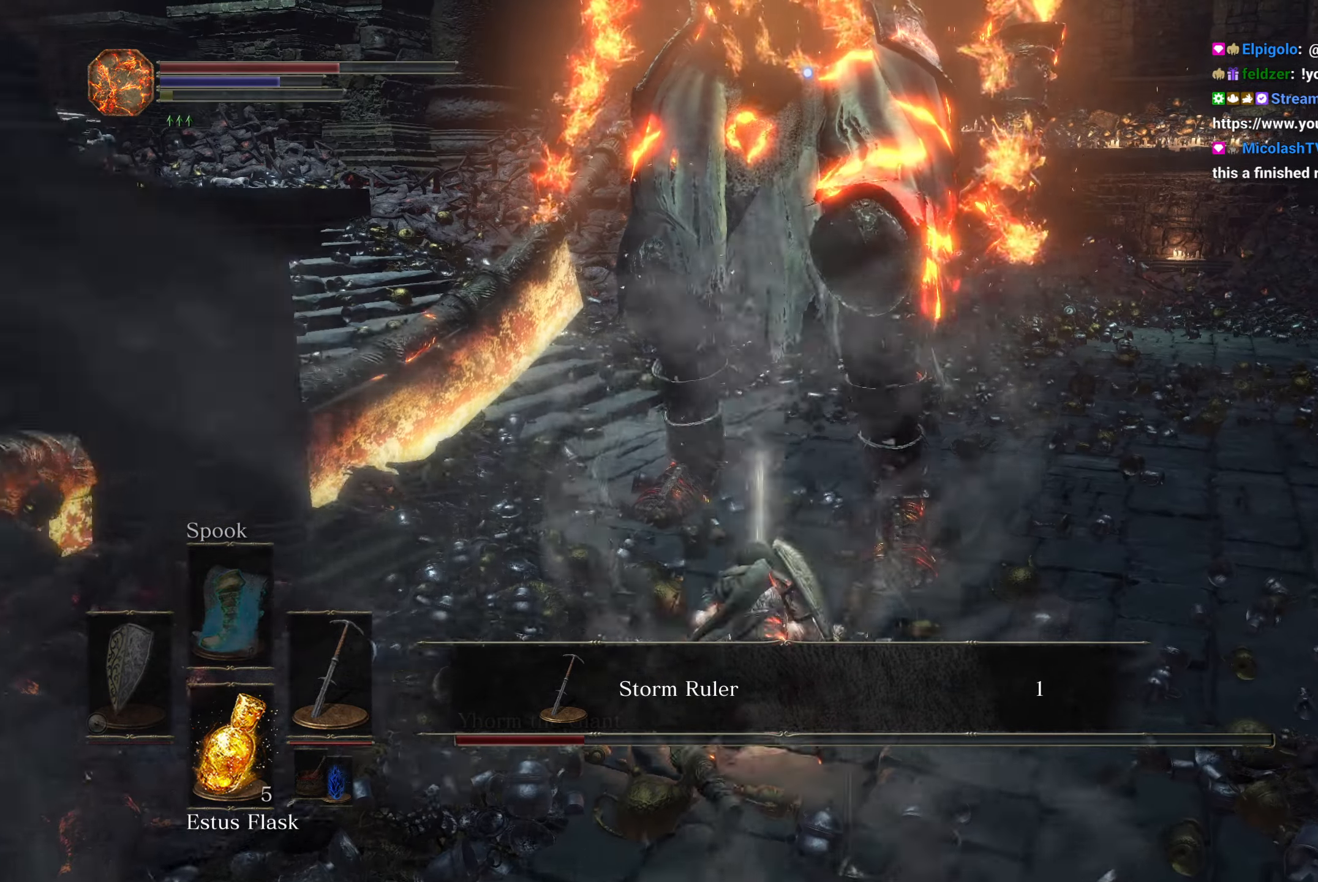
Gameplay with a controller (Xbox layout); each line is a JSON object with the inputs held at the frame after it. "events" lists button and stick changes between this image and that frame as [ms after this image, input, new state], when the widget could be followed in between. Not read: START.
{"buttons": [], "left_stick": "up-right", "right_stick": "center"}
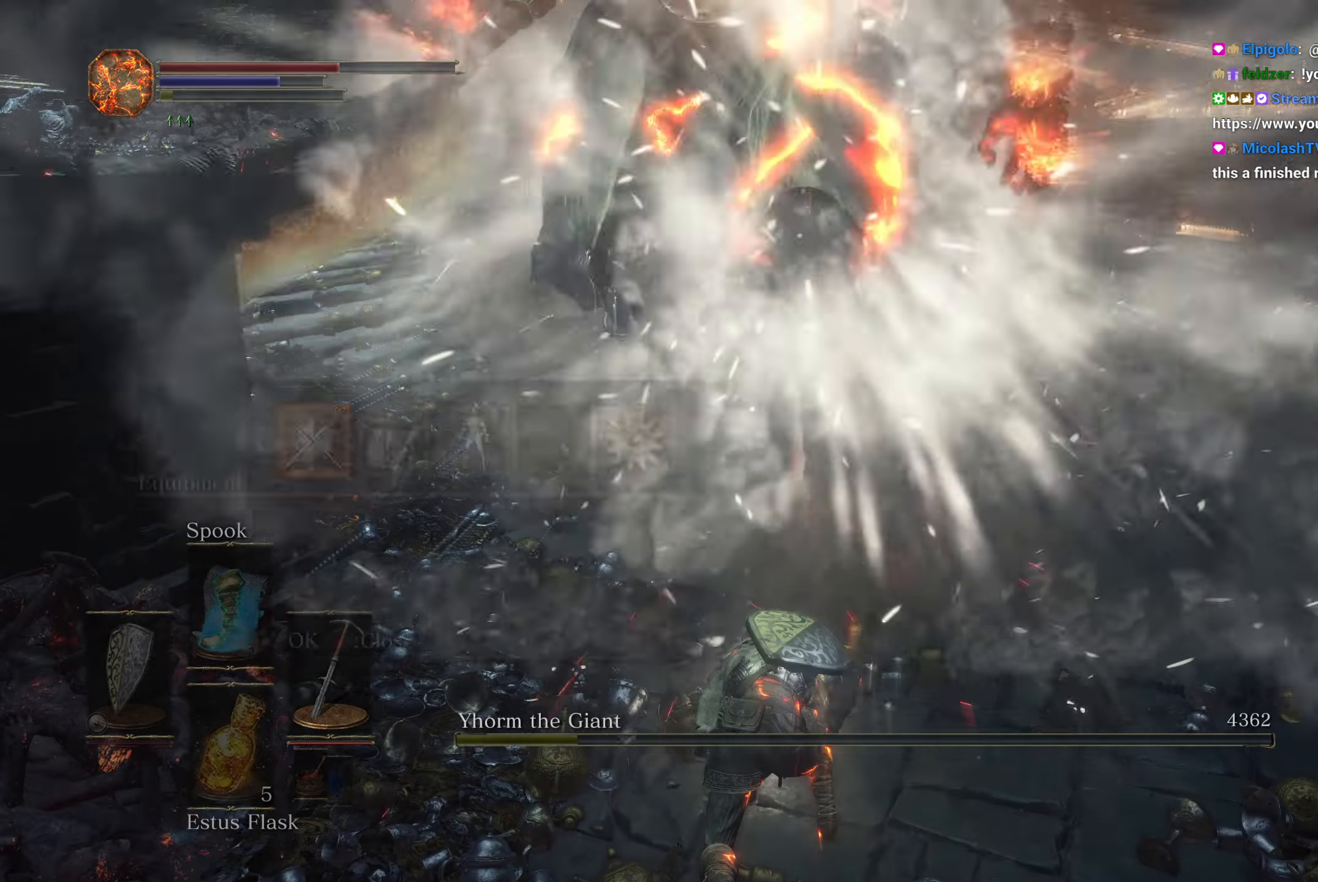
{"buttons": [], "left_stick": "right", "right_stick": "center", "events": [[117, "A", "down"], [200, "A", "up"], [200, "left_stick", "right"]]}
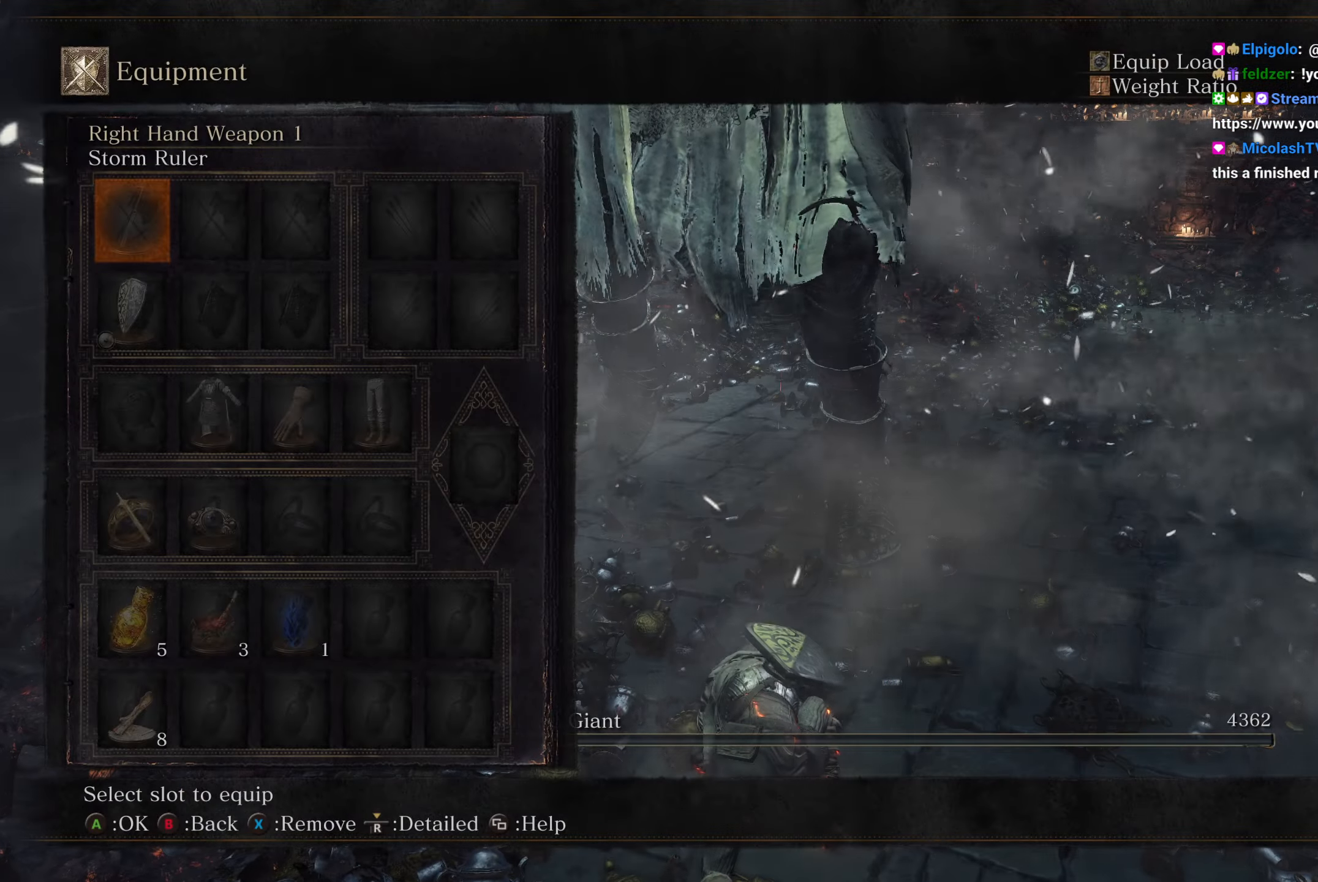
{"buttons": [], "left_stick": "down", "right_stick": "center", "events": [[83, "left_stick", "down-right"], [300, "left_stick", "down"]]}
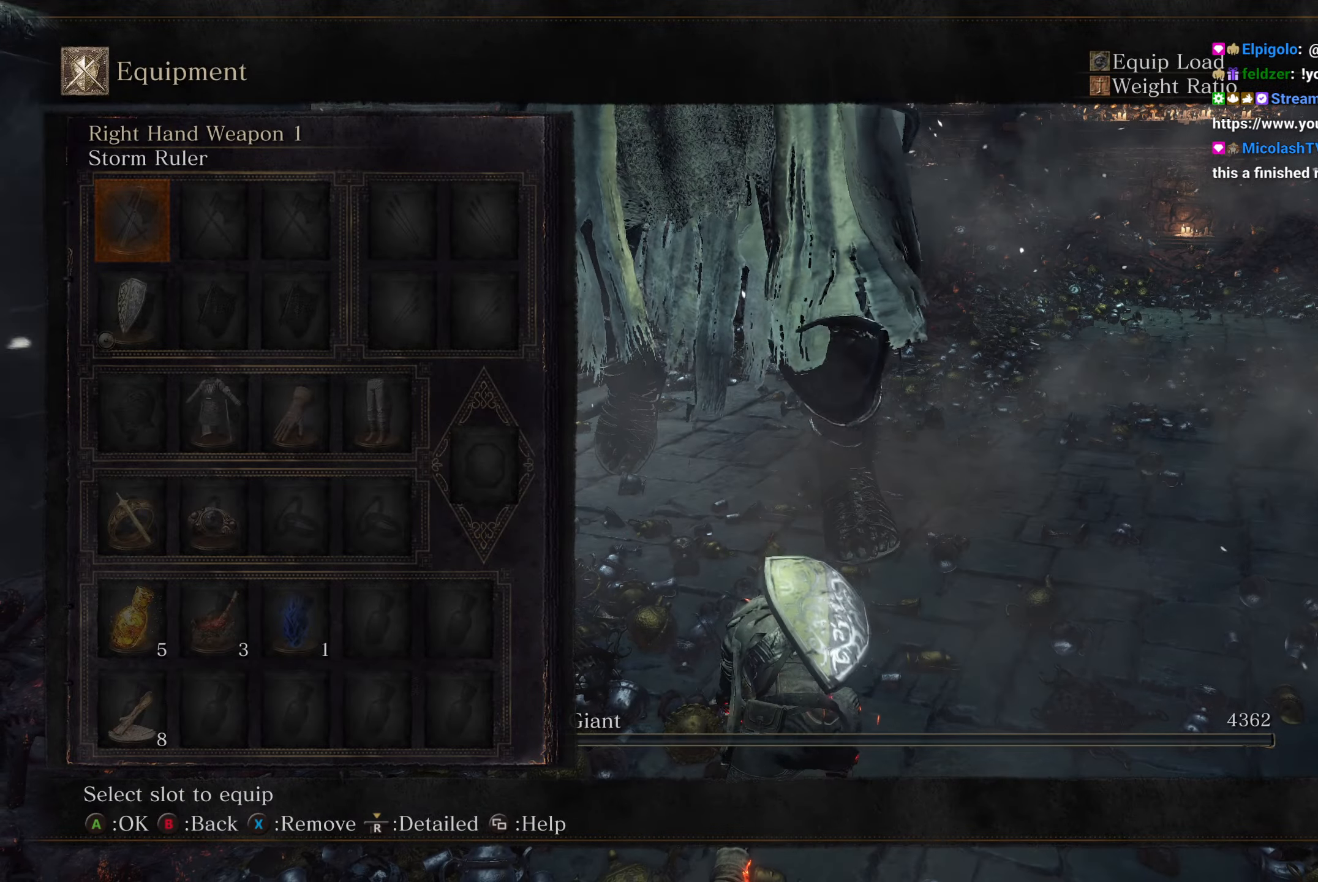
{"buttons": [], "left_stick": "down", "right_stick": "center", "events": []}
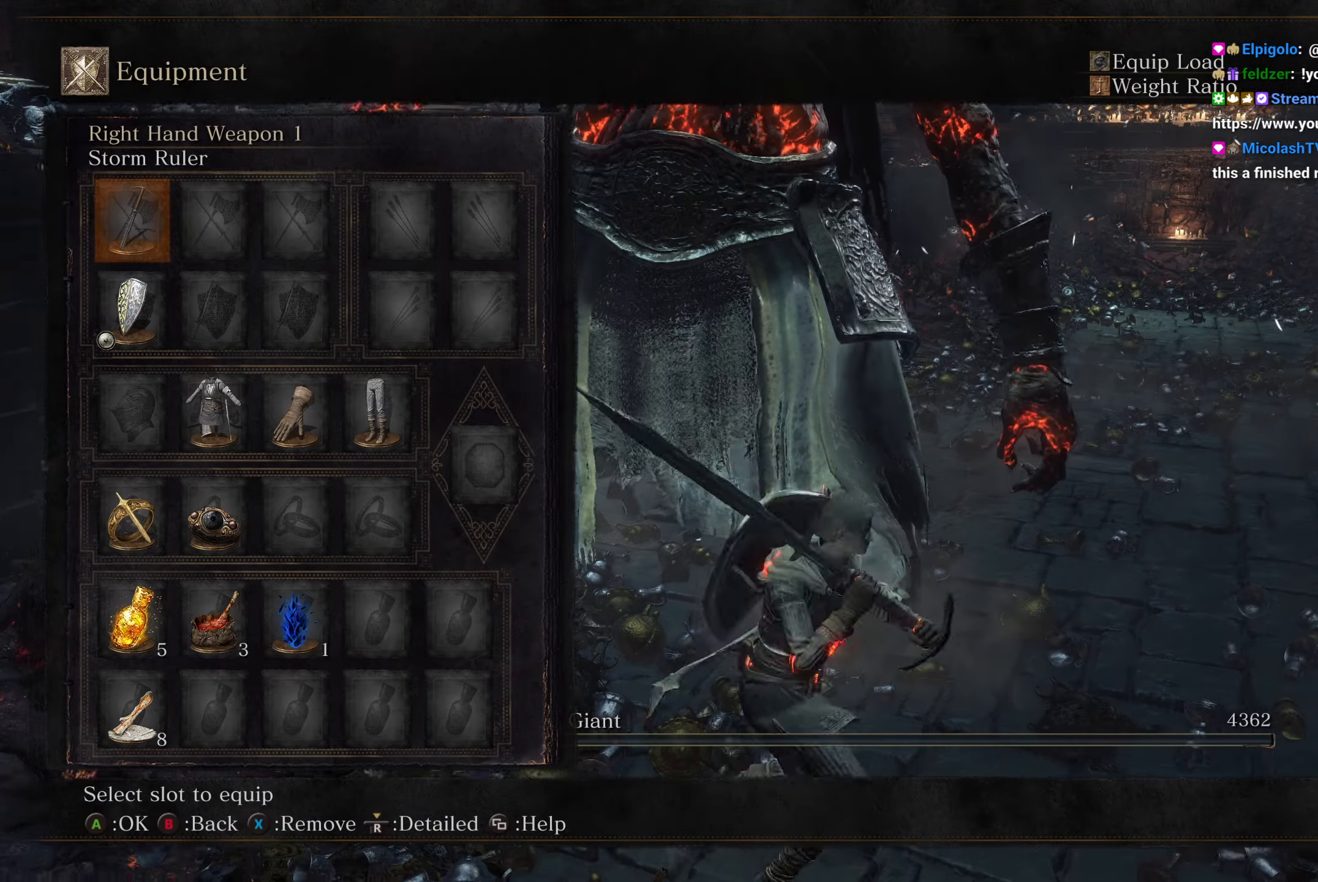
{"buttons": [], "left_stick": "center", "right_stick": "center", "events": [[17, "A", "down"], [100, "A", "up"], [100, "left_stick", "center"], [183, "DPAD_RIGHT", "down"], [233, "A", "down"], [283, "DPAD_RIGHT", "up"], [317, "A", "up"]]}
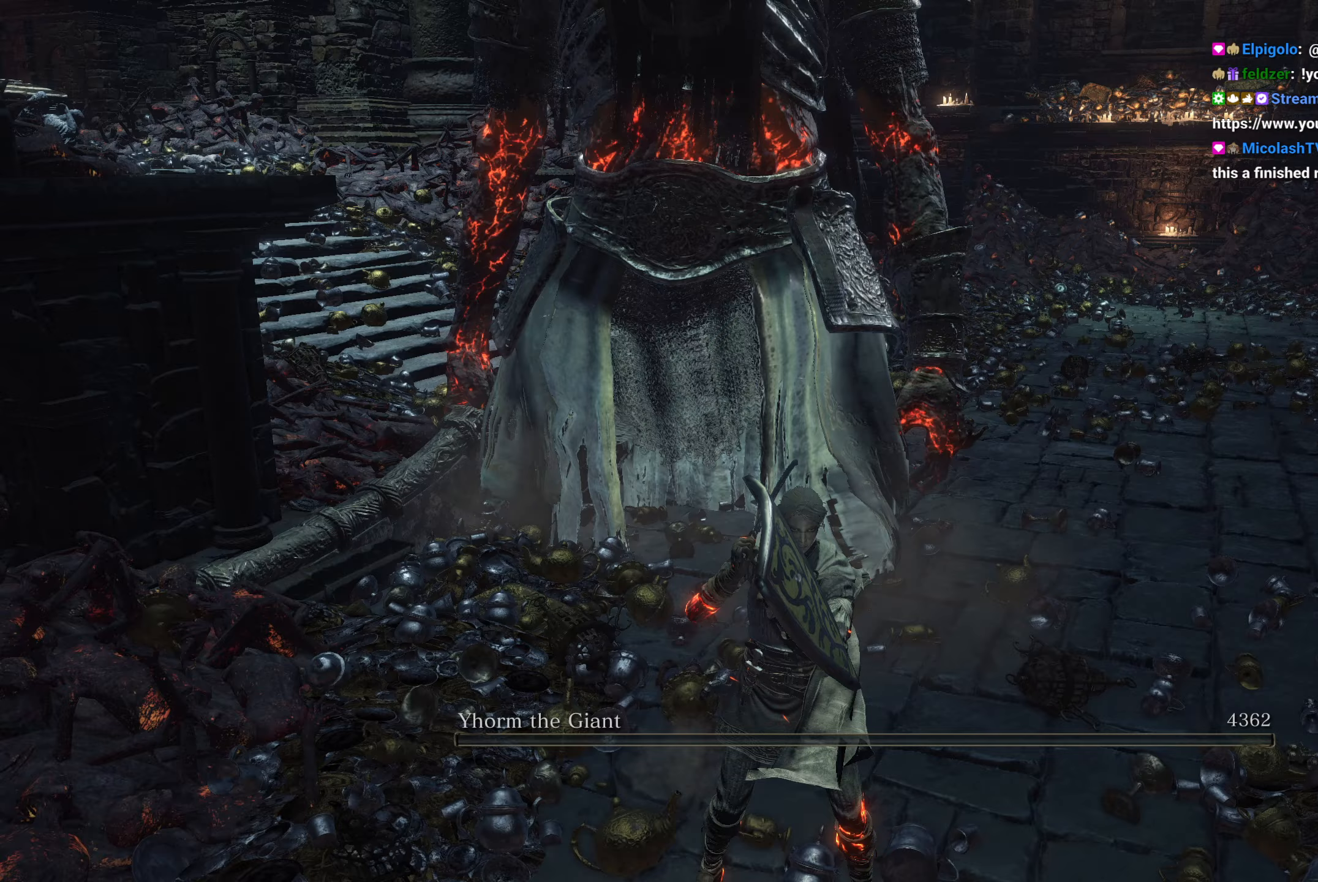
{"buttons": [], "left_stick": "center", "right_stick": "center", "events": [[150, "X", "down"], [250, "X", "up"], [400, "DPAD_DOWN", "down"], [483, "DPAD_DOWN", "up"]]}
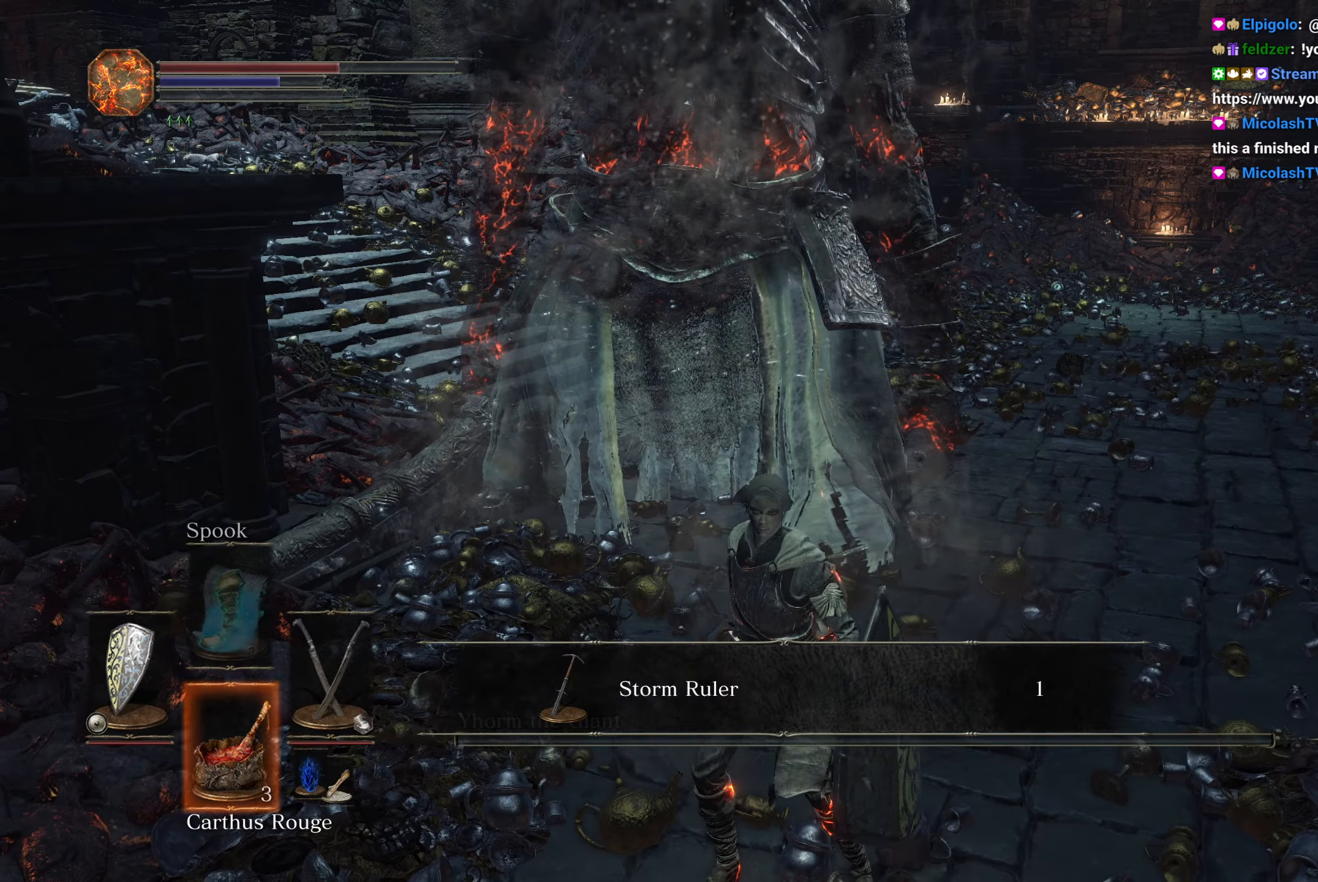
{"buttons": [], "left_stick": "up-left", "right_stick": "center", "events": [[300, "left_stick", "up"], [483, "left_stick", "up-left"]]}
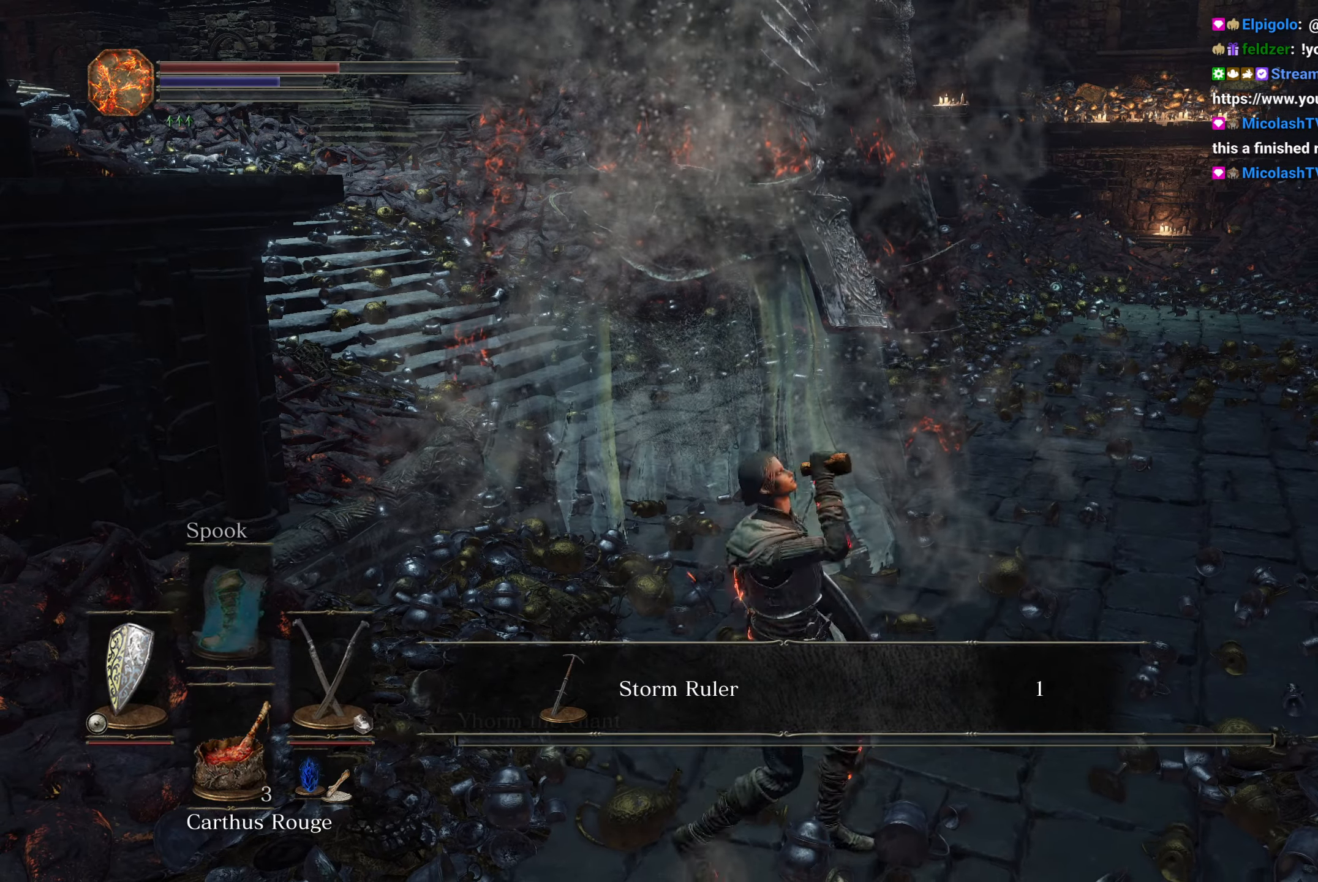
{"buttons": [], "left_stick": "up", "right_stick": "center", "events": [[17, "left_stick", "left"], [100, "left_stick", "down"], [217, "left_stick", "right"], [317, "left_stick", "up"], [350, "X", "down"], [417, "X", "up"]]}
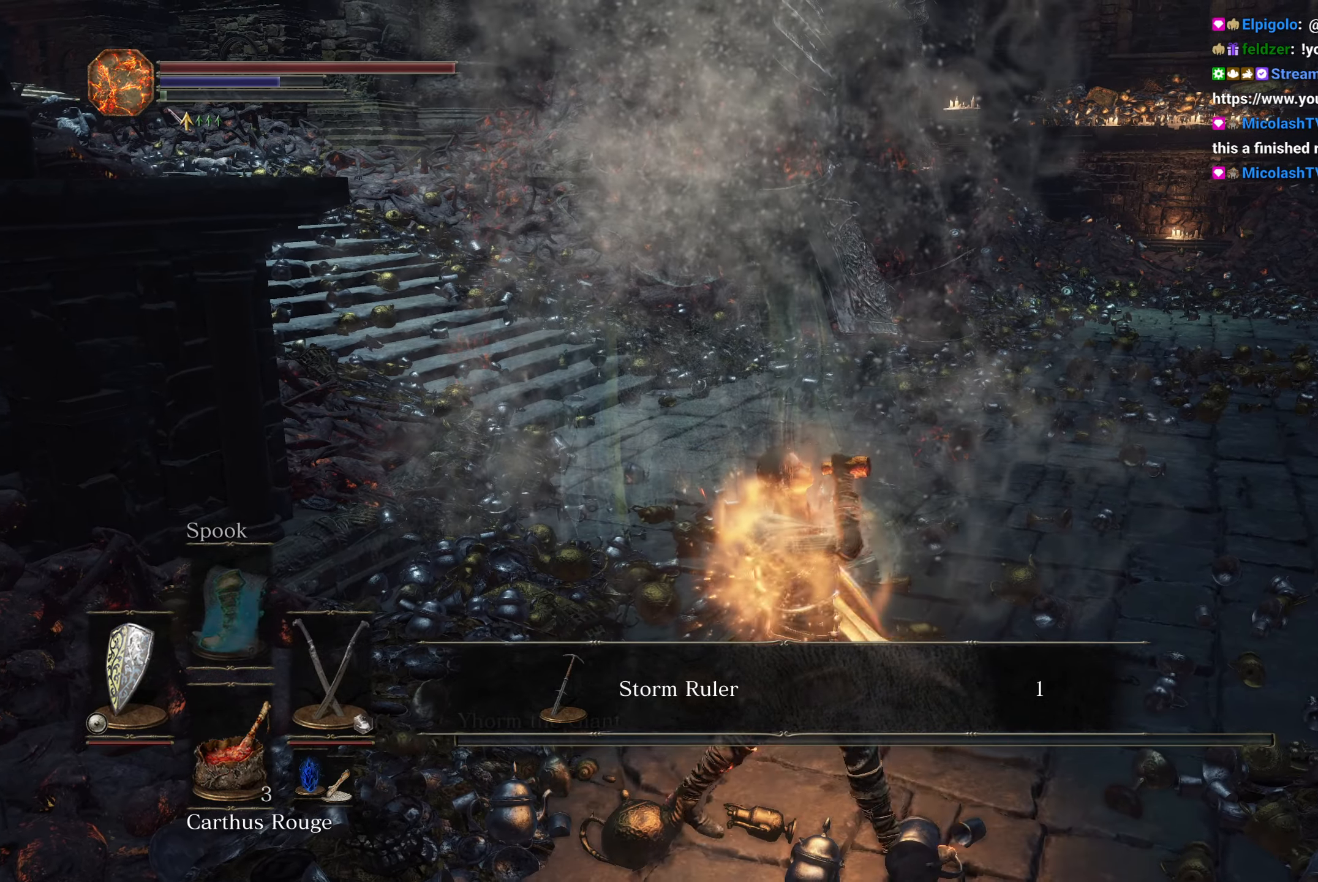
{"buttons": [], "left_stick": "up", "right_stick": "center", "events": [[17, "X", "down"], [83, "X", "up"], [183, "X", "down"], [250, "X", "up"], [350, "X", "down"], [417, "X", "up"]]}
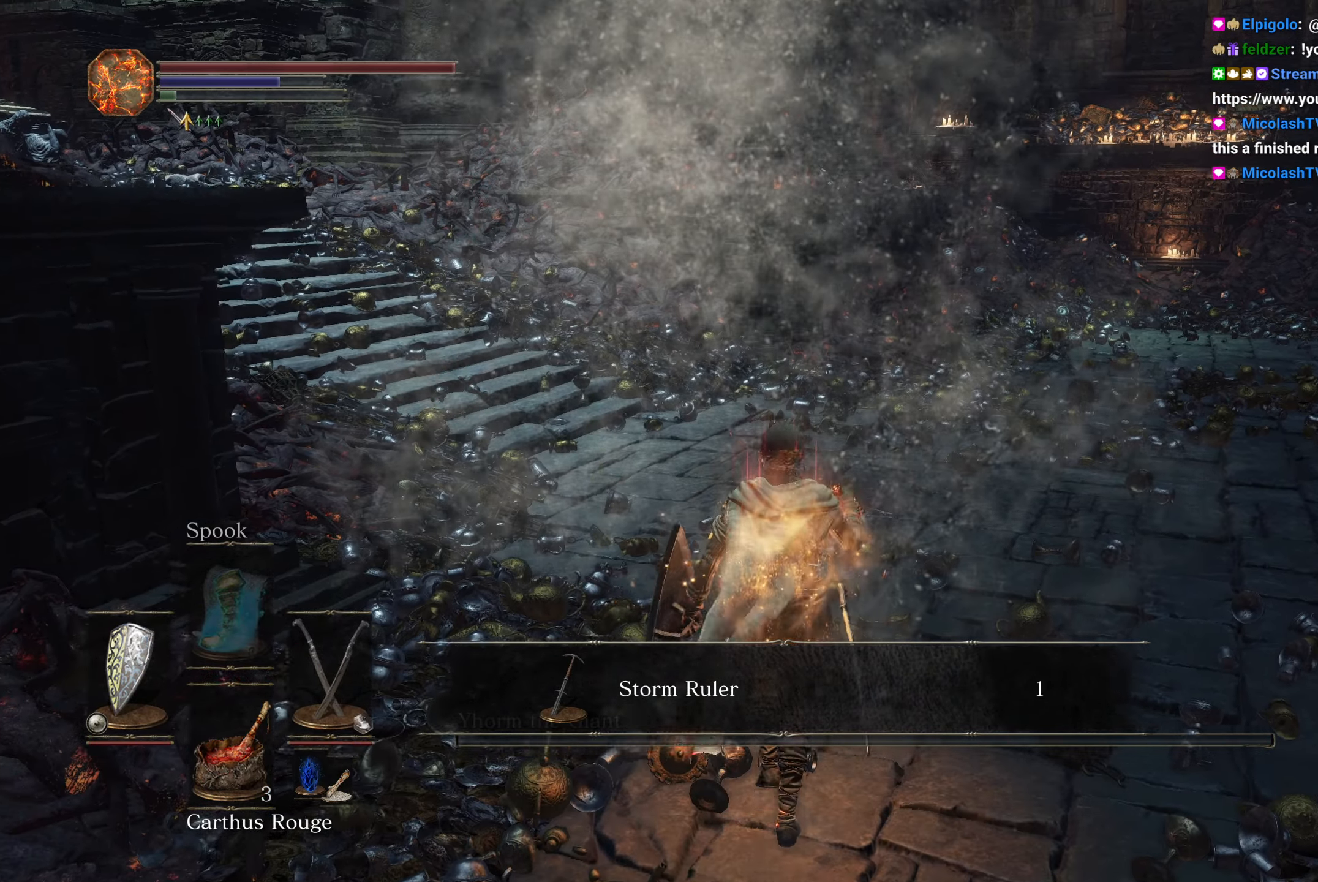
{"buttons": ["DPAD_DOWN"], "left_stick": "center", "right_stick": "center", "events": [[17, "X", "down"], [100, "X", "up"], [367, "left_stick", "center"], [500, "DPAD_DOWN", "down"]]}
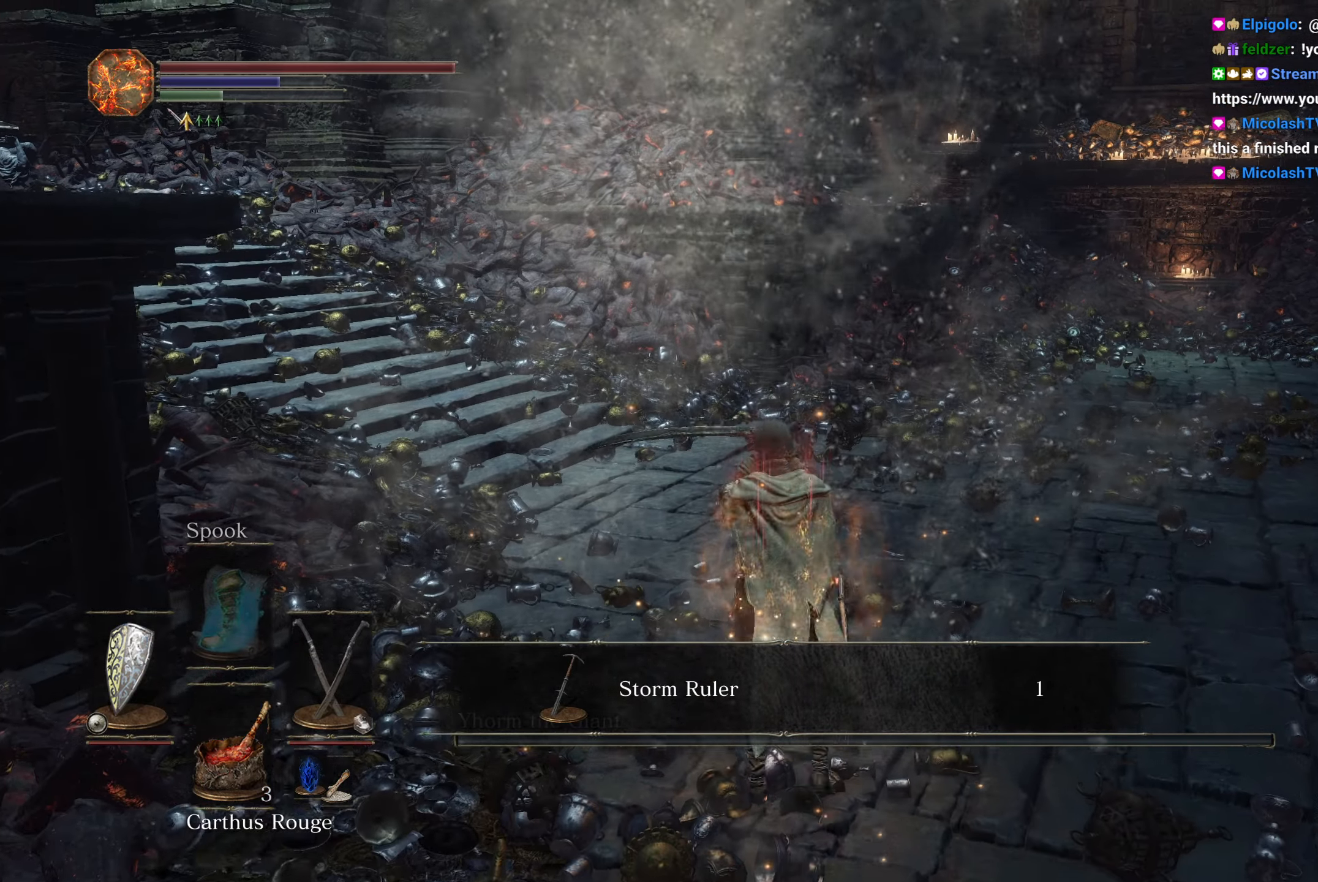
{"buttons": ["X"], "left_stick": "up", "right_stick": "center", "events": [[83, "DPAD_DOWN", "up"], [300, "left_stick", "up"], [433, "X", "down"]]}
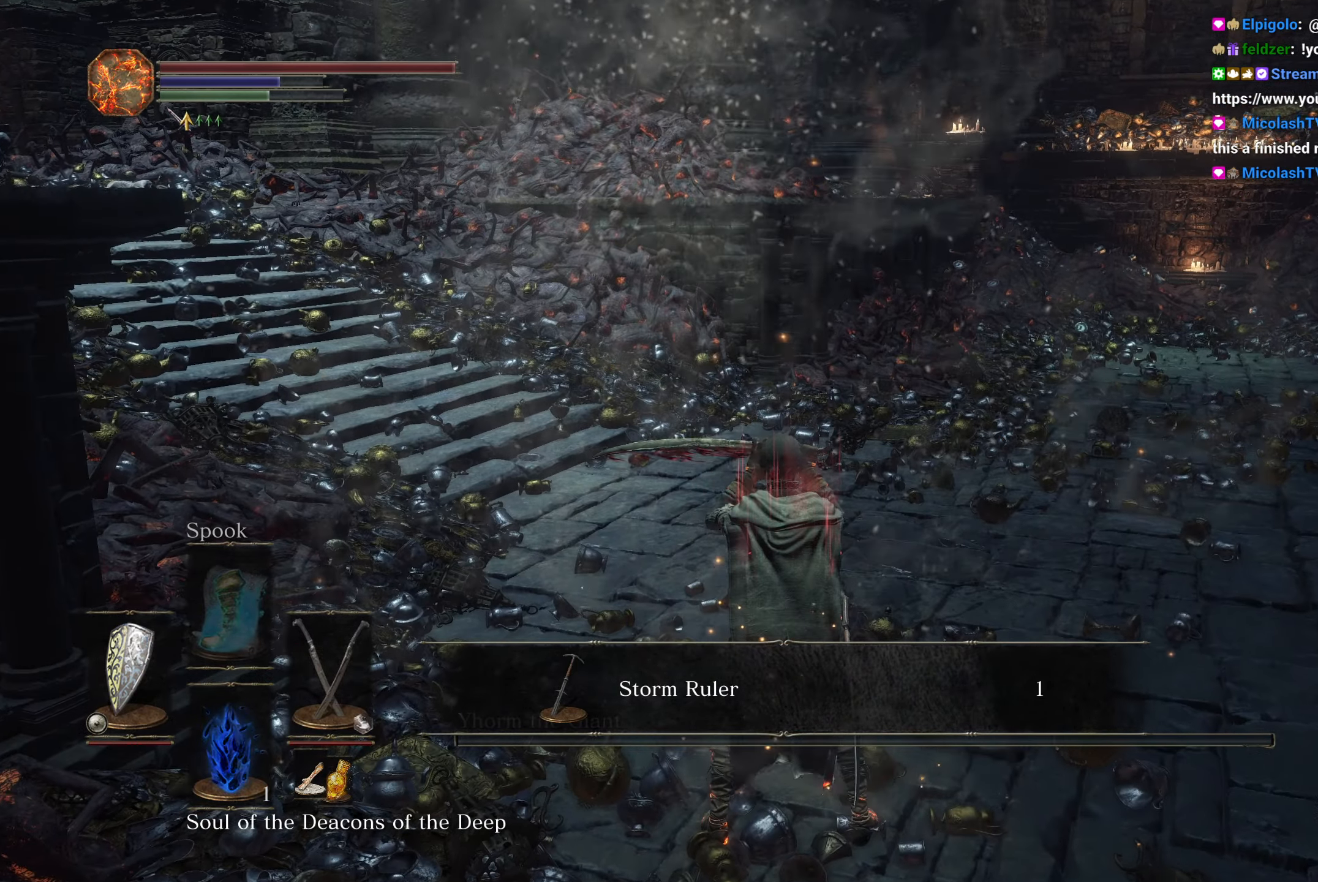
{"buttons": ["X"], "left_stick": "up", "right_stick": "center", "events": [[17, "X", "up"], [100, "X", "down"], [183, "X", "up"], [283, "X", "down"], [350, "X", "up"], [450, "X", "down"]]}
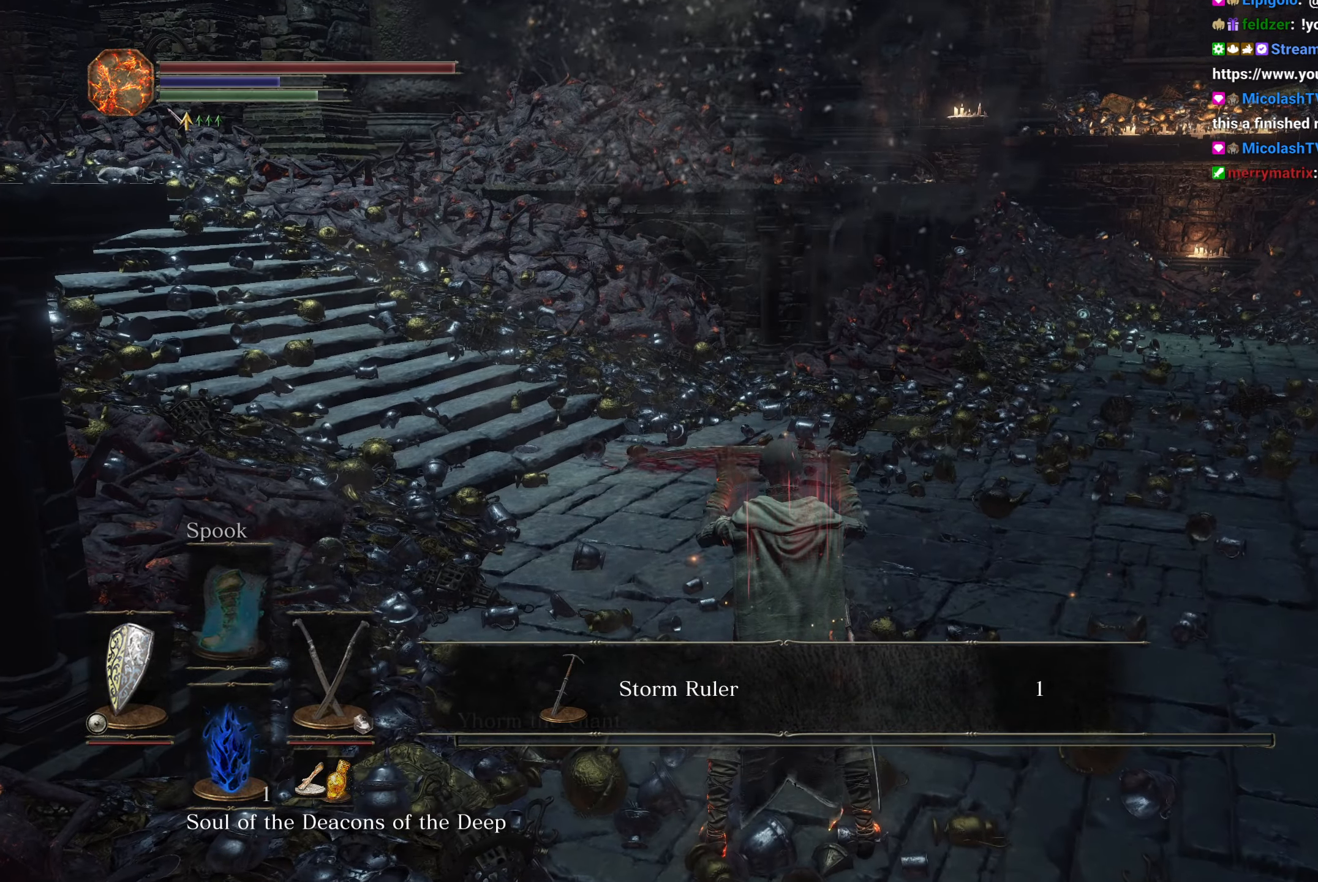
{"buttons": ["X"], "left_stick": "up", "right_stick": "center", "events": [[17, "X", "up"], [117, "X", "down"], [183, "X", "up"], [300, "X", "down"], [367, "X", "up"], [467, "X", "down"]]}
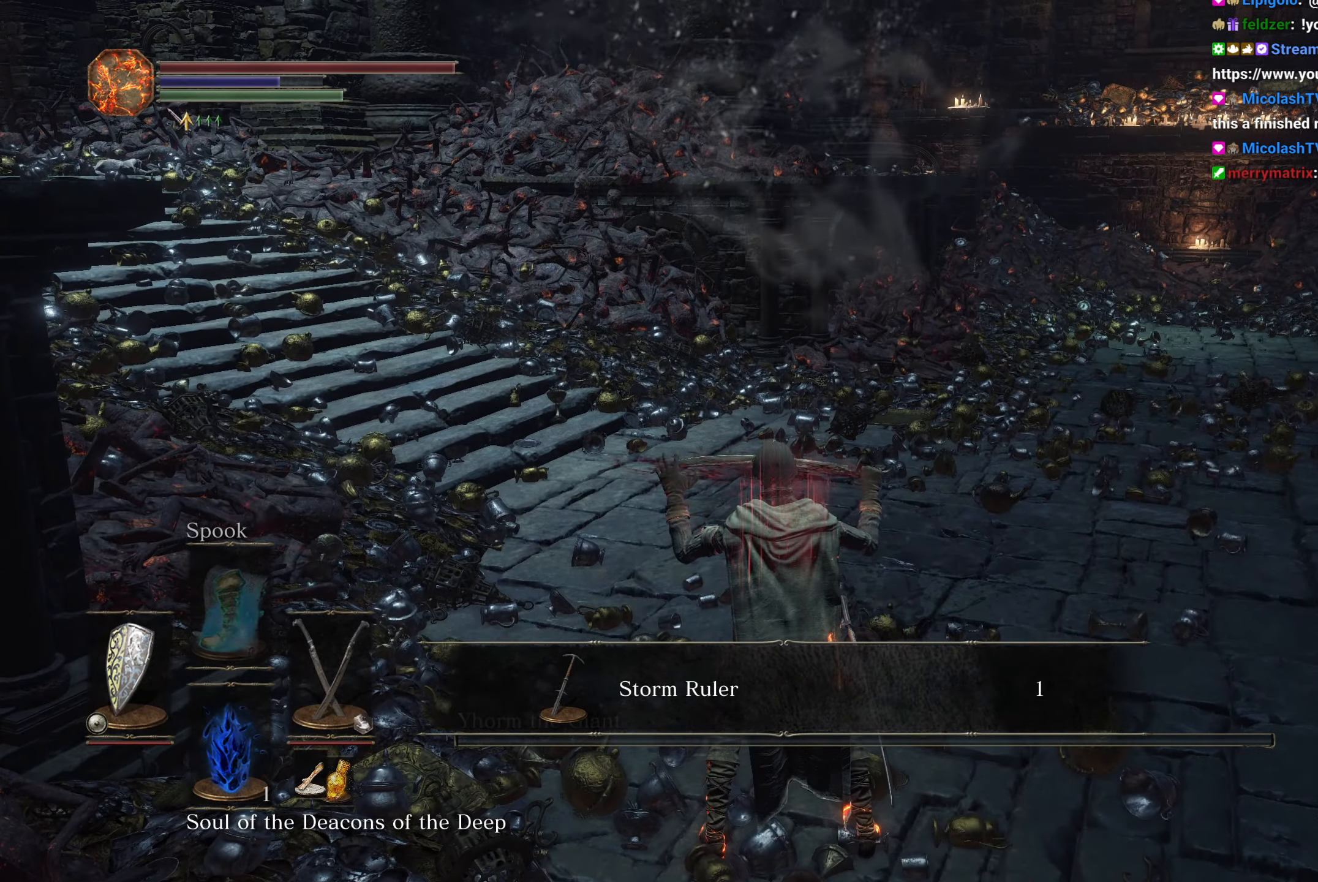
{"buttons": ["DPAD_LEFT"], "left_stick": "center", "right_stick": "center", "events": [[50, "X", "up"], [150, "X", "down"], [250, "X", "up"], [267, "left_stick", "center"], [450, "DPAD_LEFT", "down"]]}
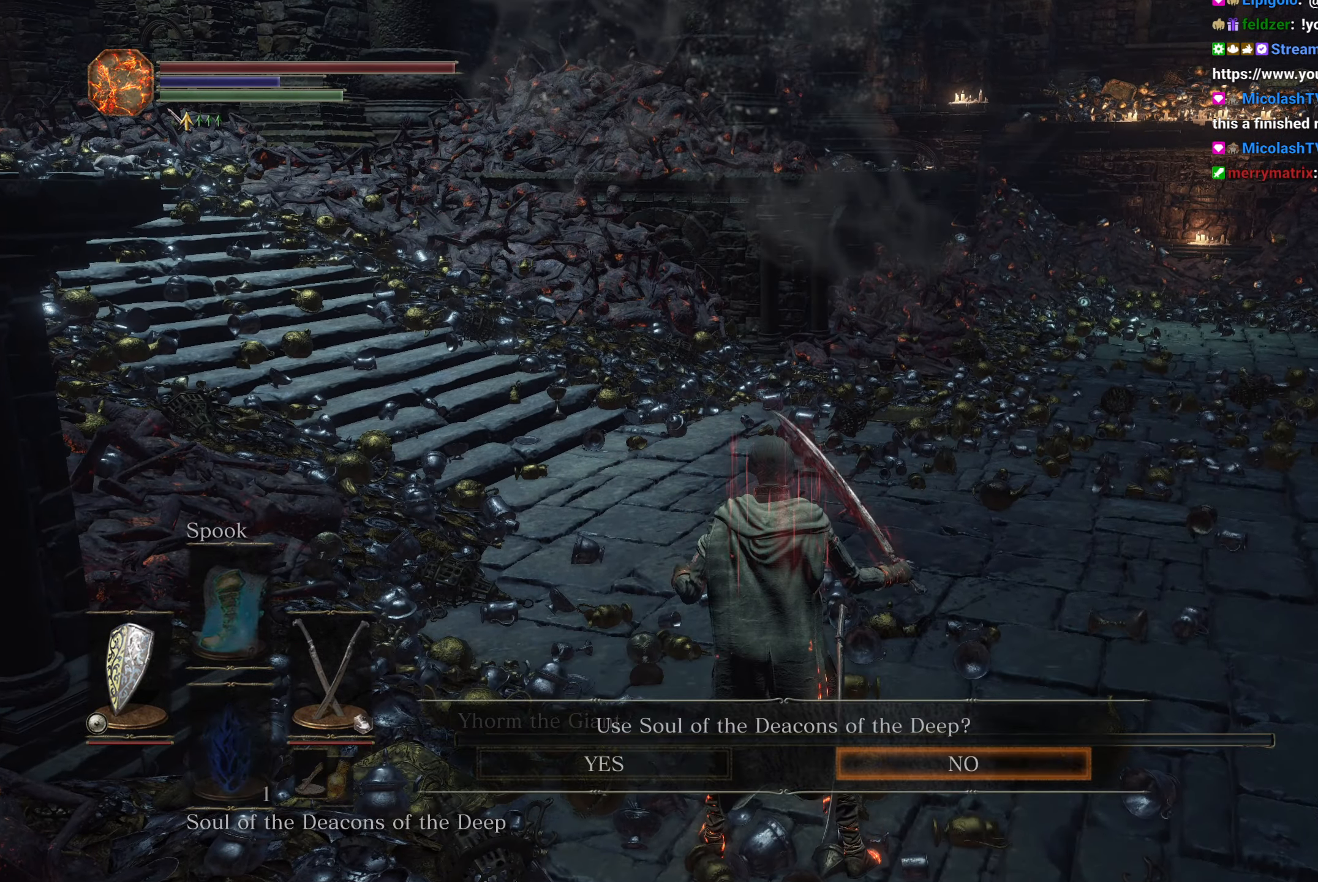
{"buttons": ["DPAD_DOWN"], "left_stick": "center", "right_stick": "center", "events": [[33, "DPAD_LEFT", "up"], [50, "A", "down"], [117, "A", "up"], [217, "A", "down"], [300, "A", "up"], [433, "DPAD_DOWN", "down"]]}
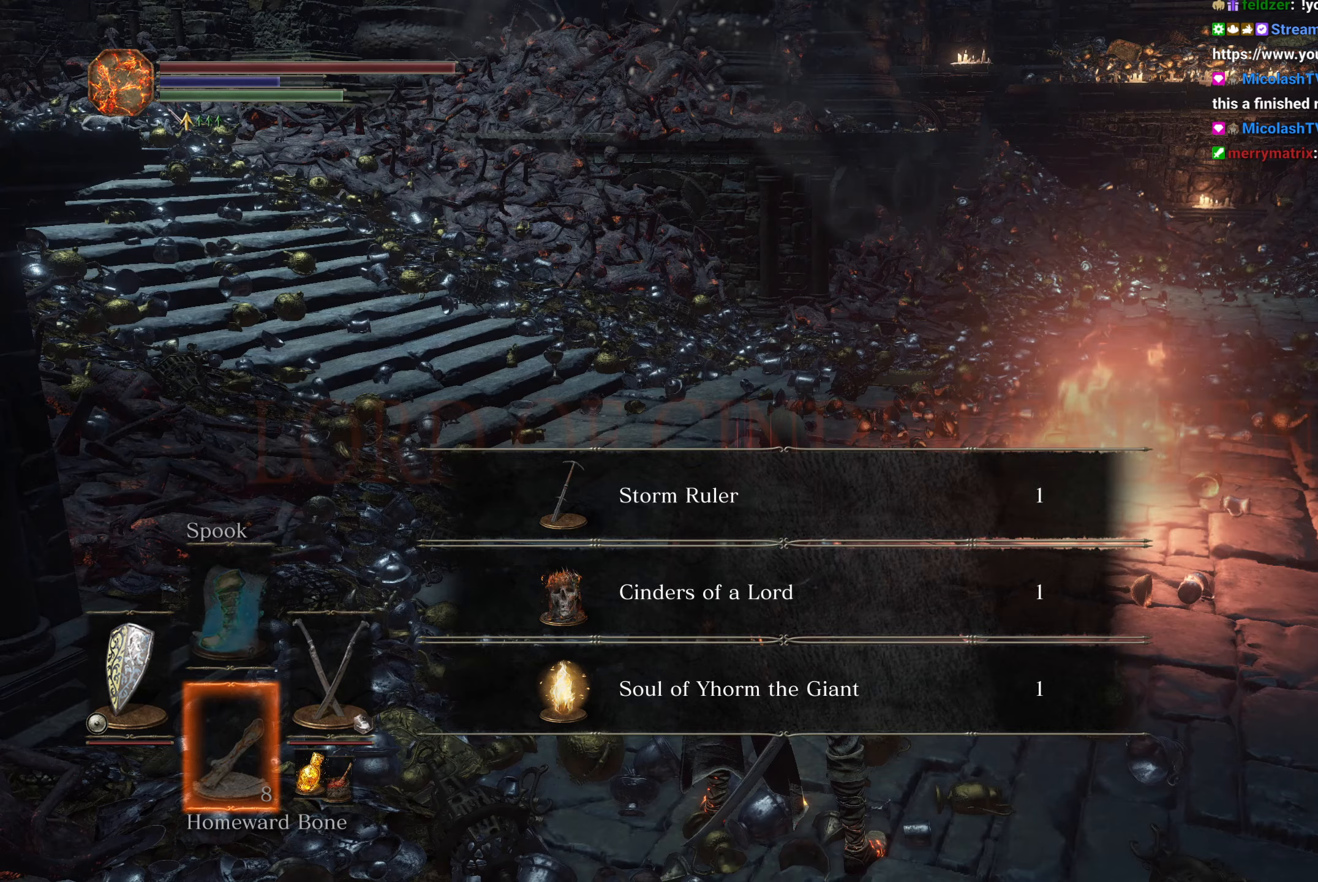
{"buttons": [], "left_stick": "center", "right_stick": "center", "events": [[467, "DPAD_DOWN", "up"]]}